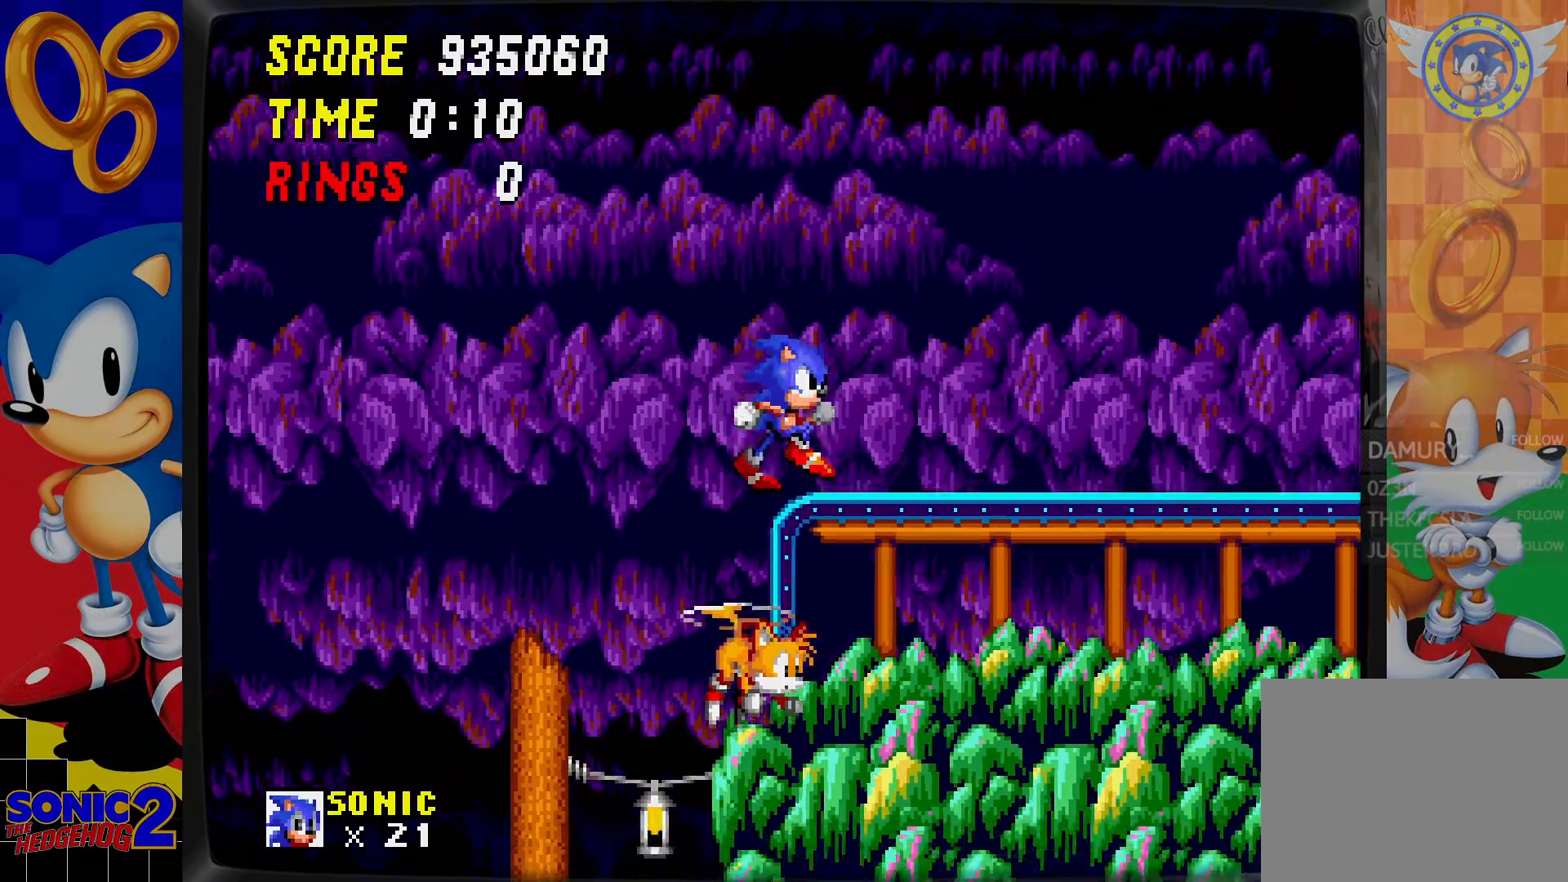
Gameplay with a controller; each line is a JSON object with the inputs held at the frame after it. "events" lists button and stick changes between this image and that frame as [ms after this image, input, new state], when the widget could be followed in between. Not read: L3 R3.
{"buttons": ["C", "DPAD_DOWN"], "events": [[217, "DPAD_DOWN", "down"], [350, "C", "down"], [383, "C", "up"], [433, "B", "down"], [483, "B", "up"], [483, "C", "down"]]}
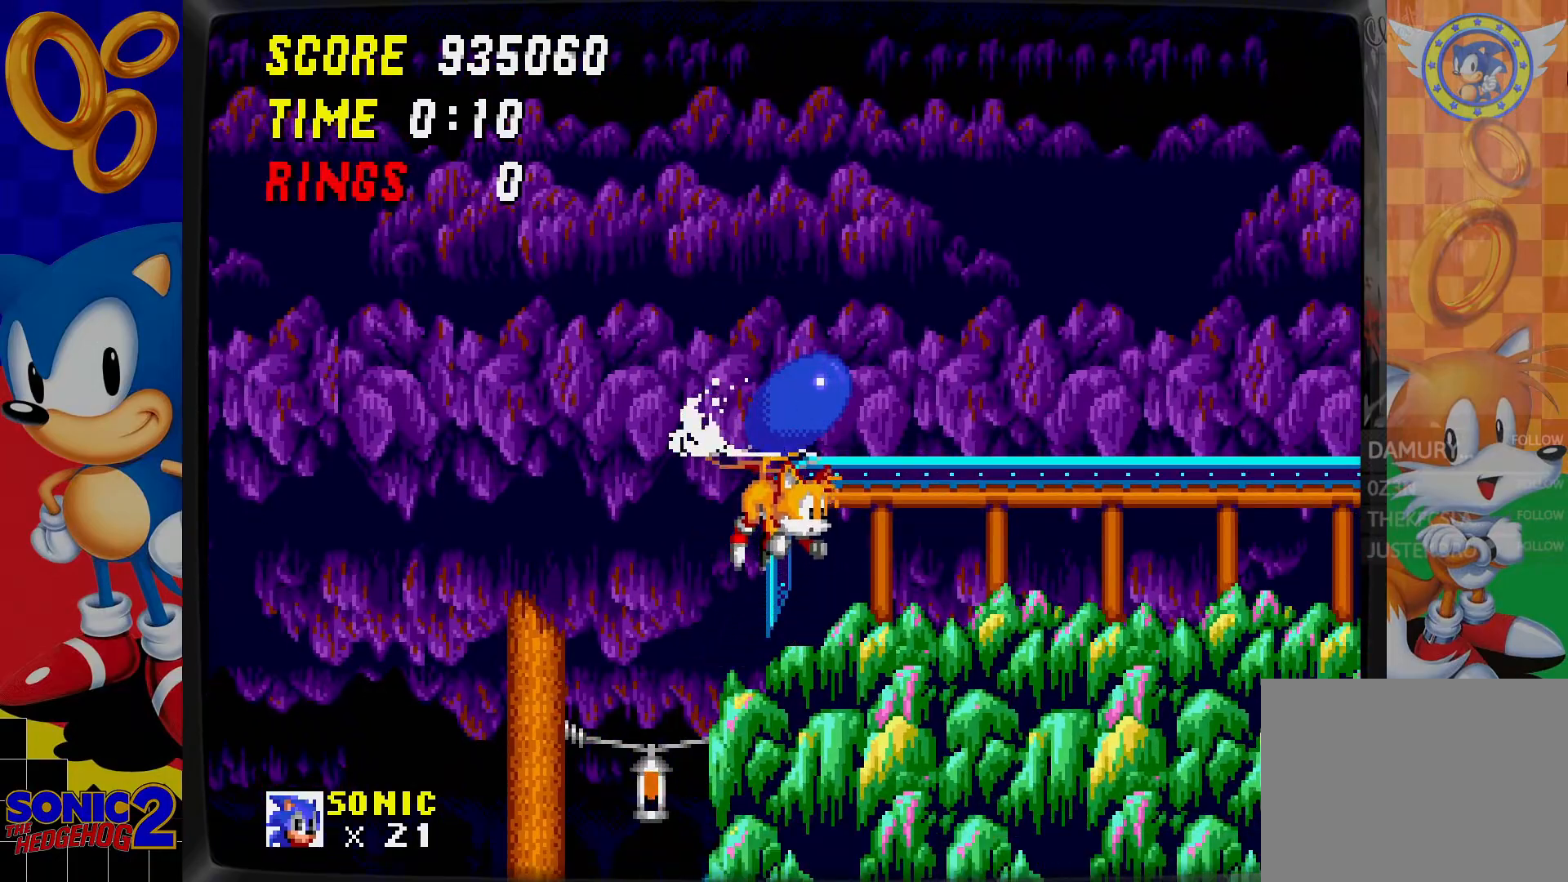
{"buttons": [], "events": [[33, "B", "down"], [33, "C", "up"], [67, "C", "down"], [117, "B", "up"], [133, "C", "up"], [150, "DPAD_DOWN", "up"]]}
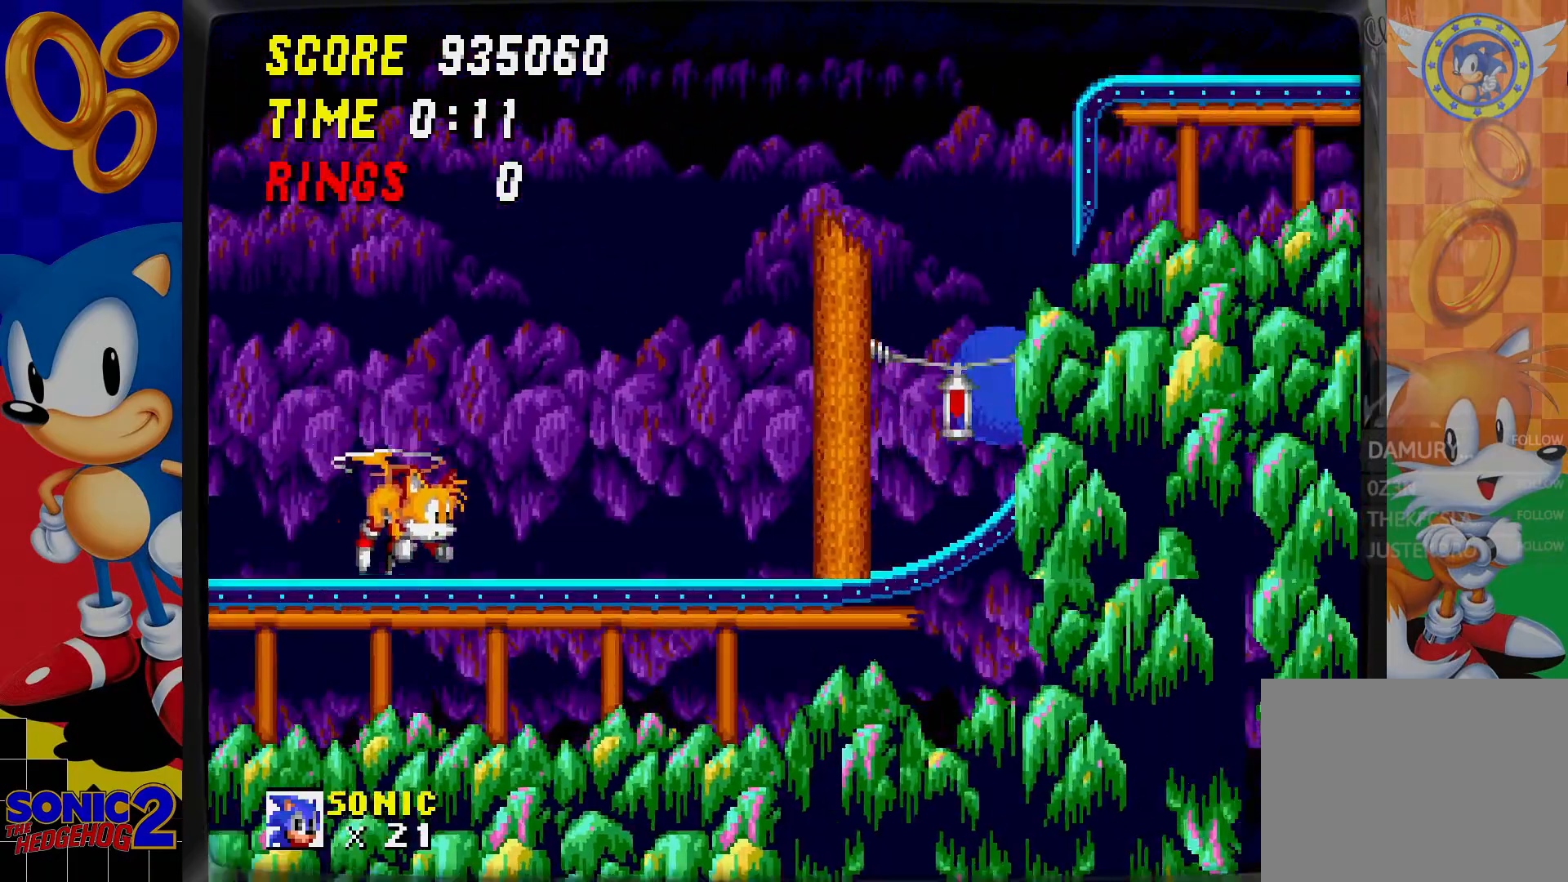
{"buttons": [], "events": [[283, "DPAD_RIGHT", "down"], [417, "DPAD_RIGHT", "up"]]}
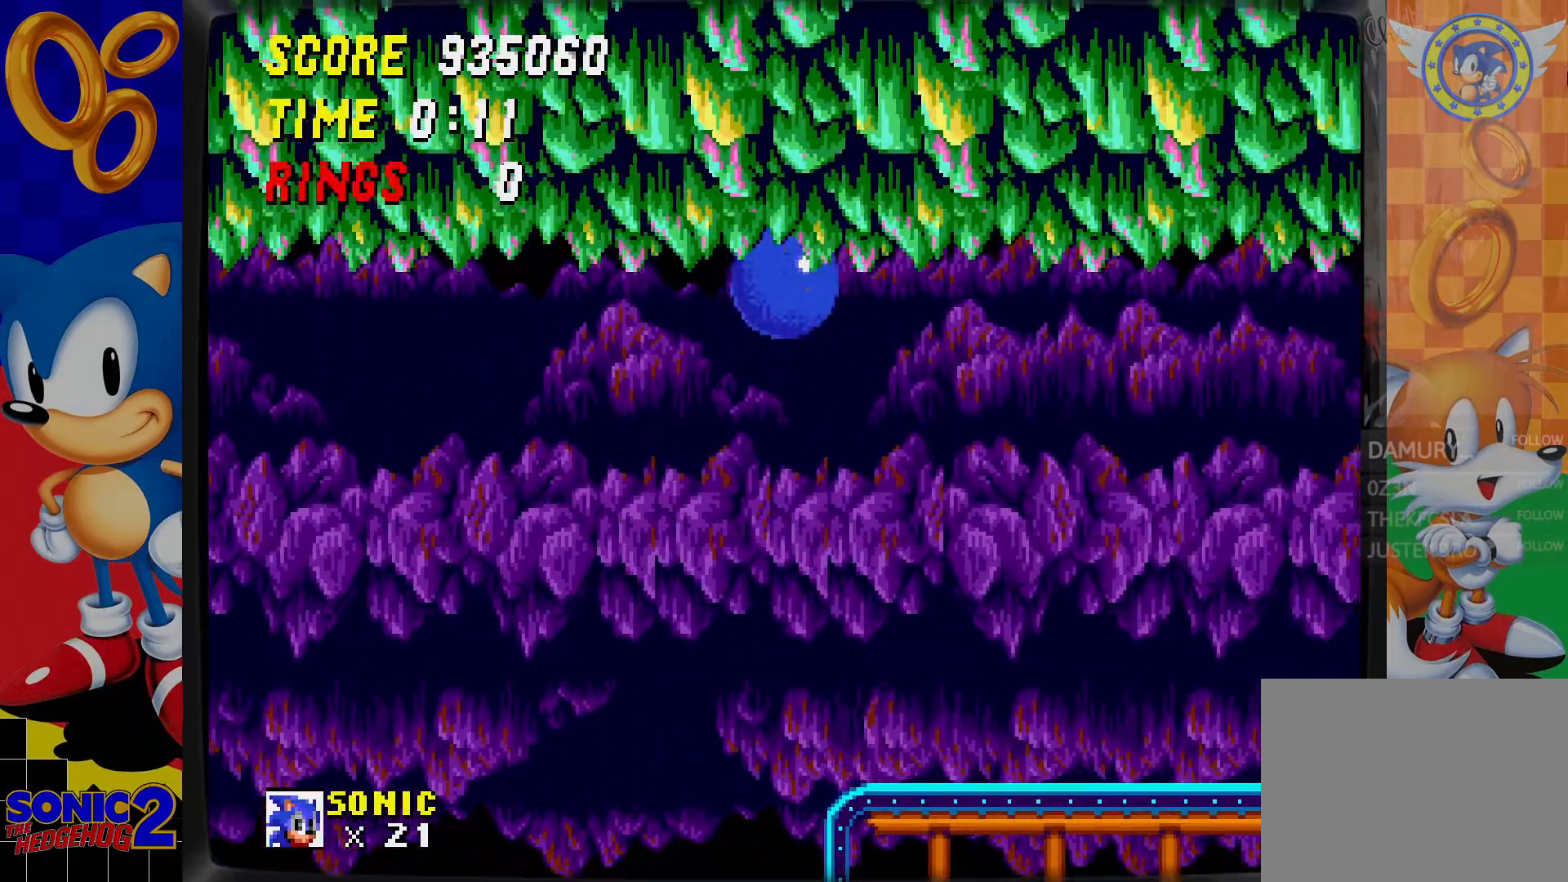
{"buttons": [], "events": []}
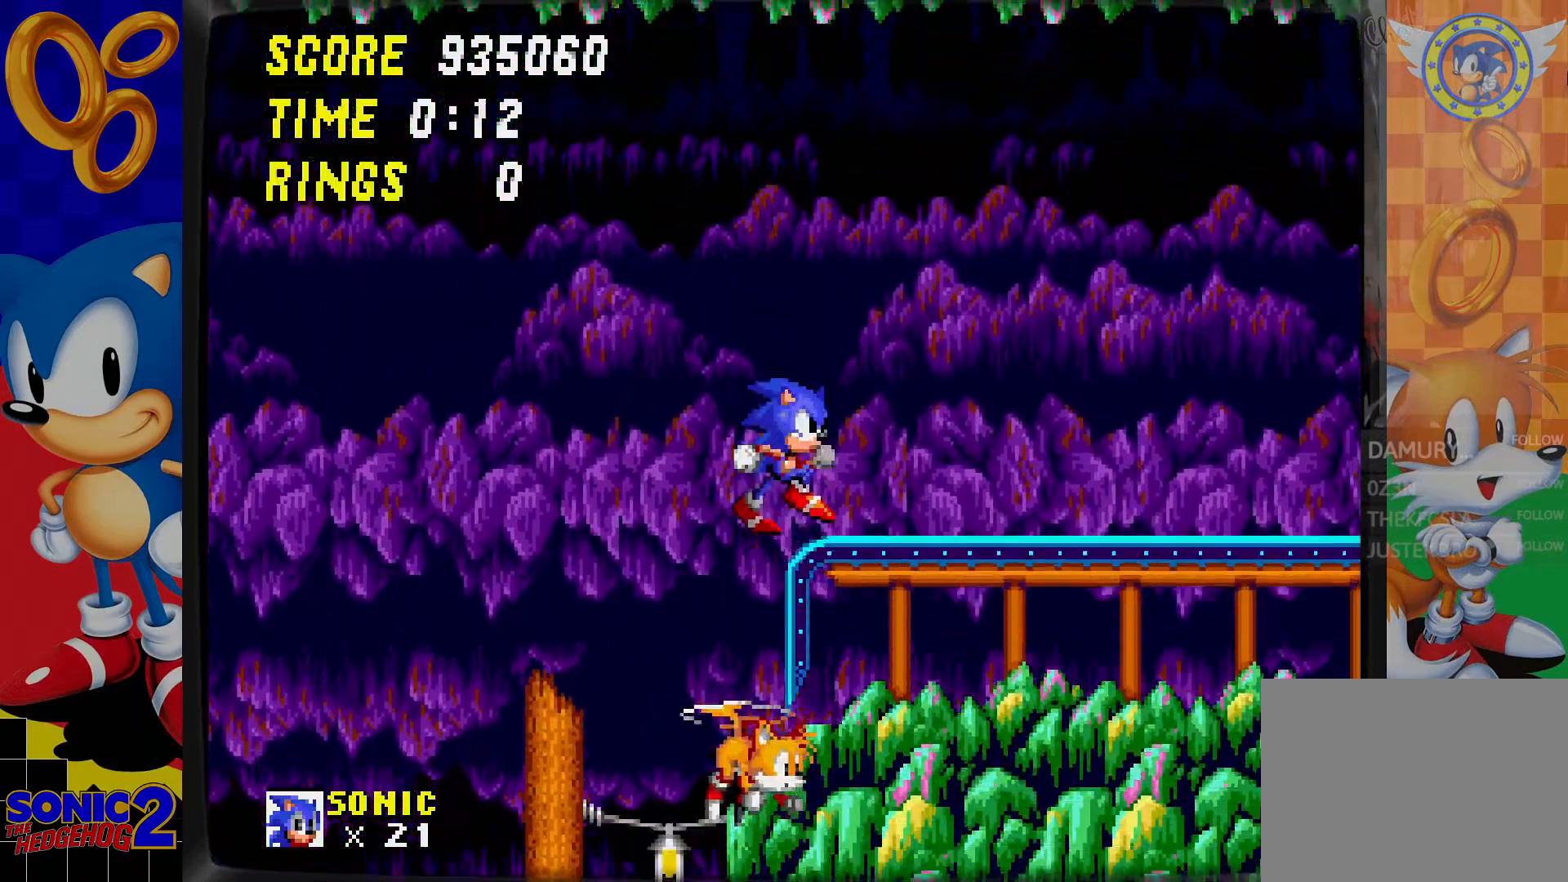
{"buttons": ["C", "DPAD_DOWN"], "events": [[233, "DPAD_DOWN", "down"], [367, "C", "down"], [383, "C", "up"], [433, "B", "down"], [500, "B", "up"], [500, "C", "down"]]}
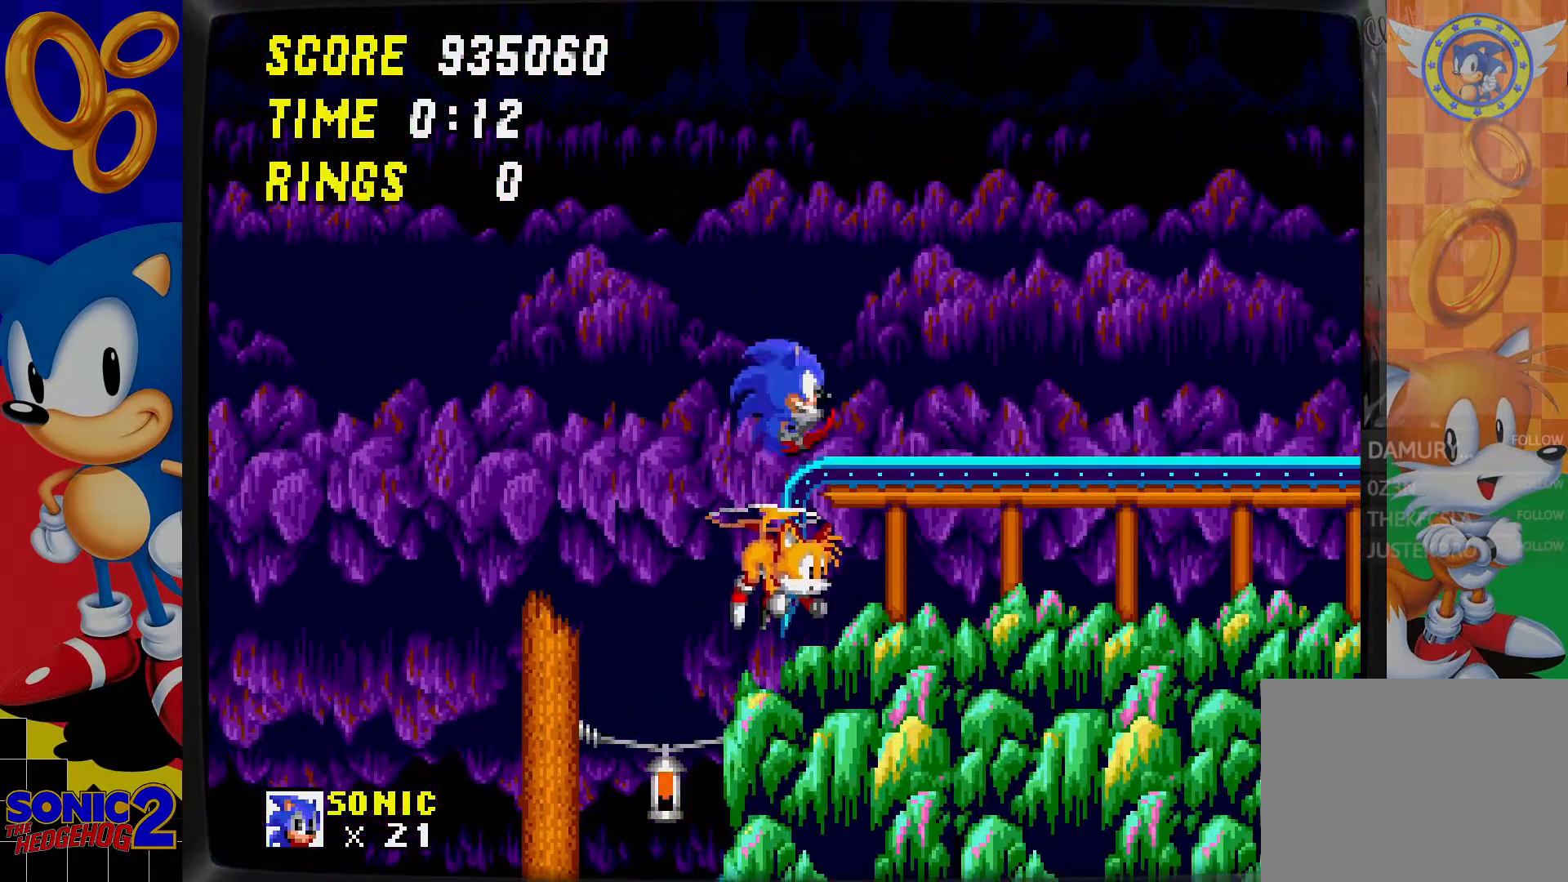
{"buttons": []}
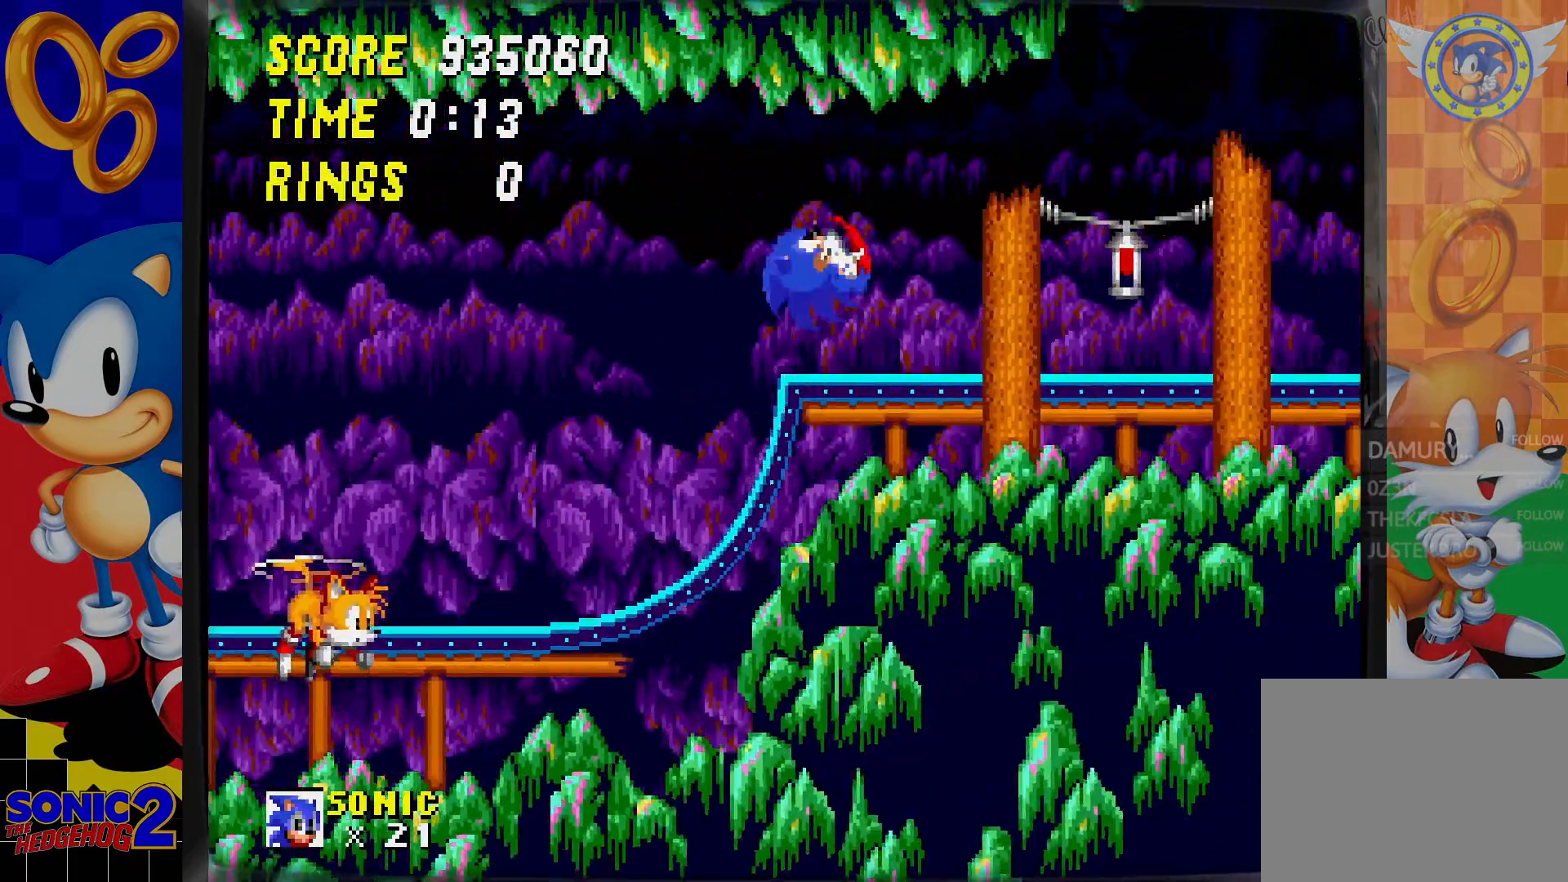
{"buttons": [], "events": []}
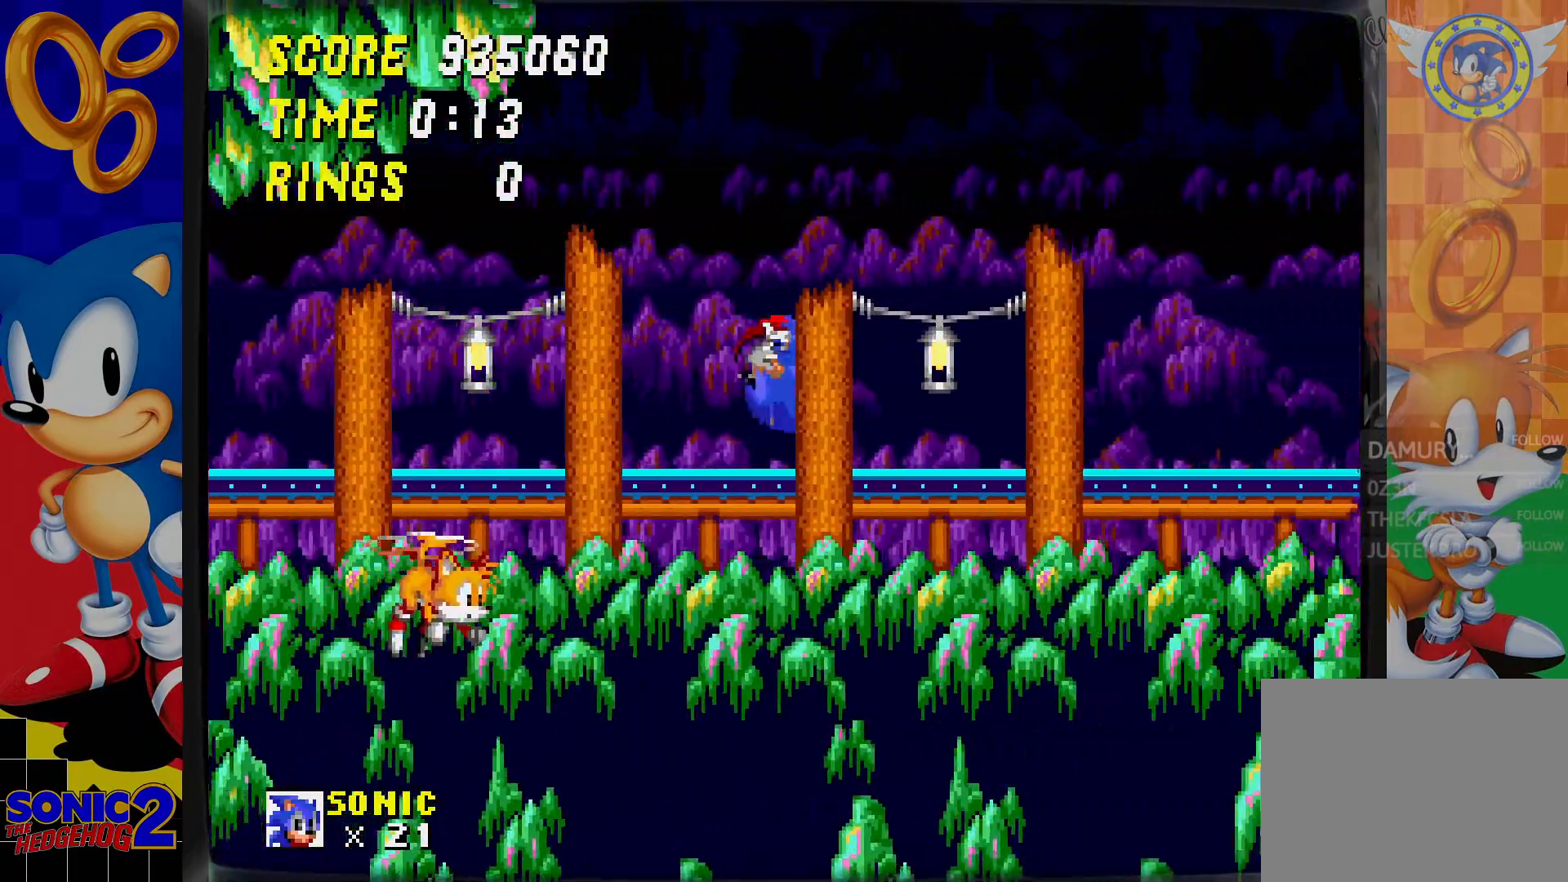
{"buttons": [], "events": []}
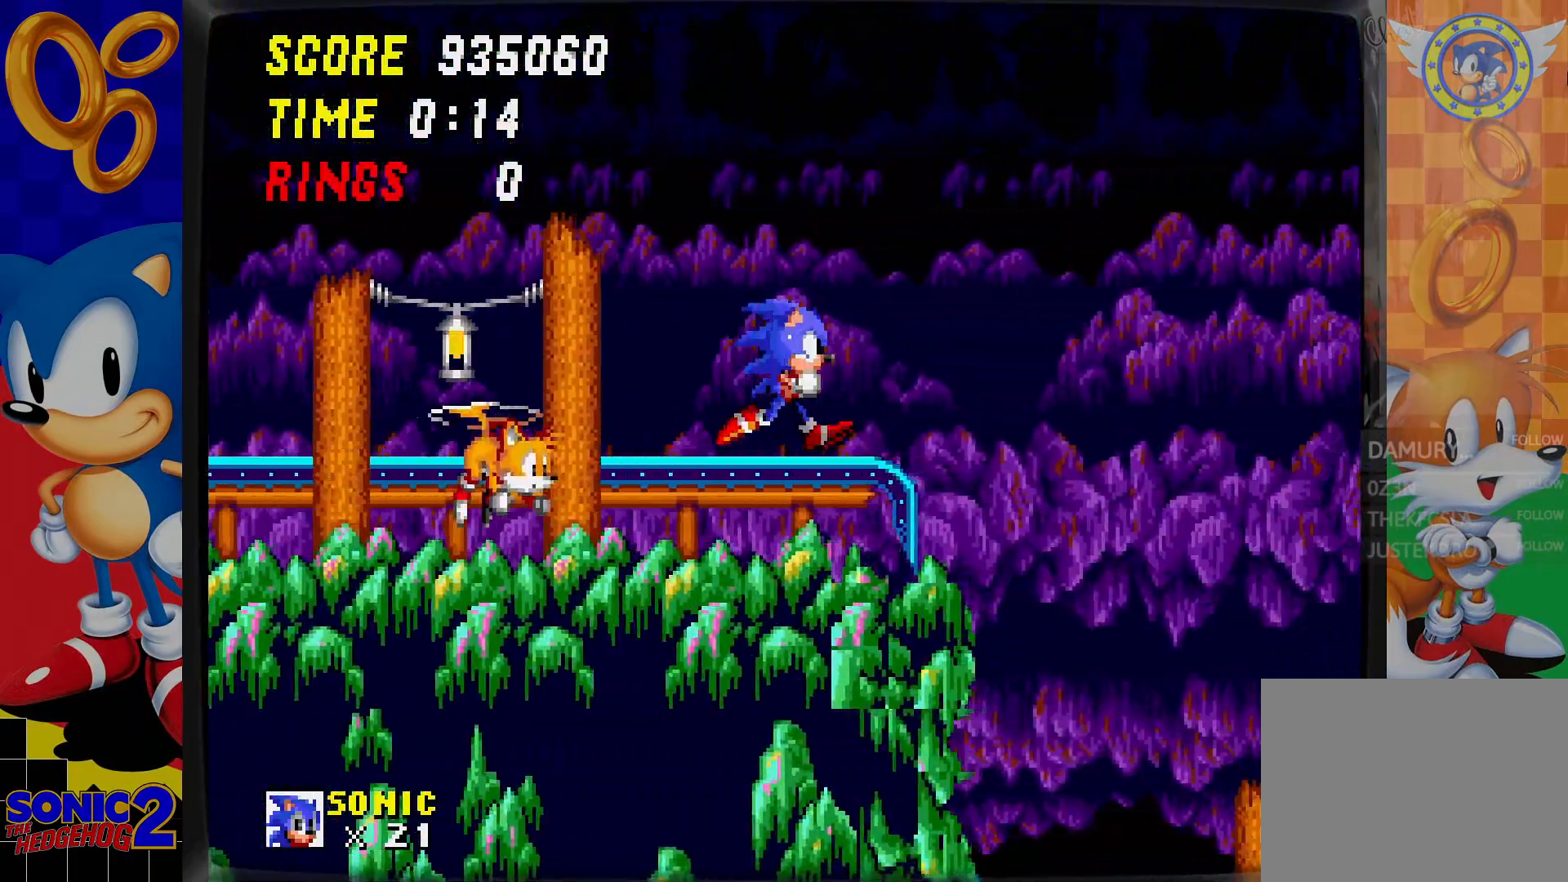
{"buttons": [], "events": []}
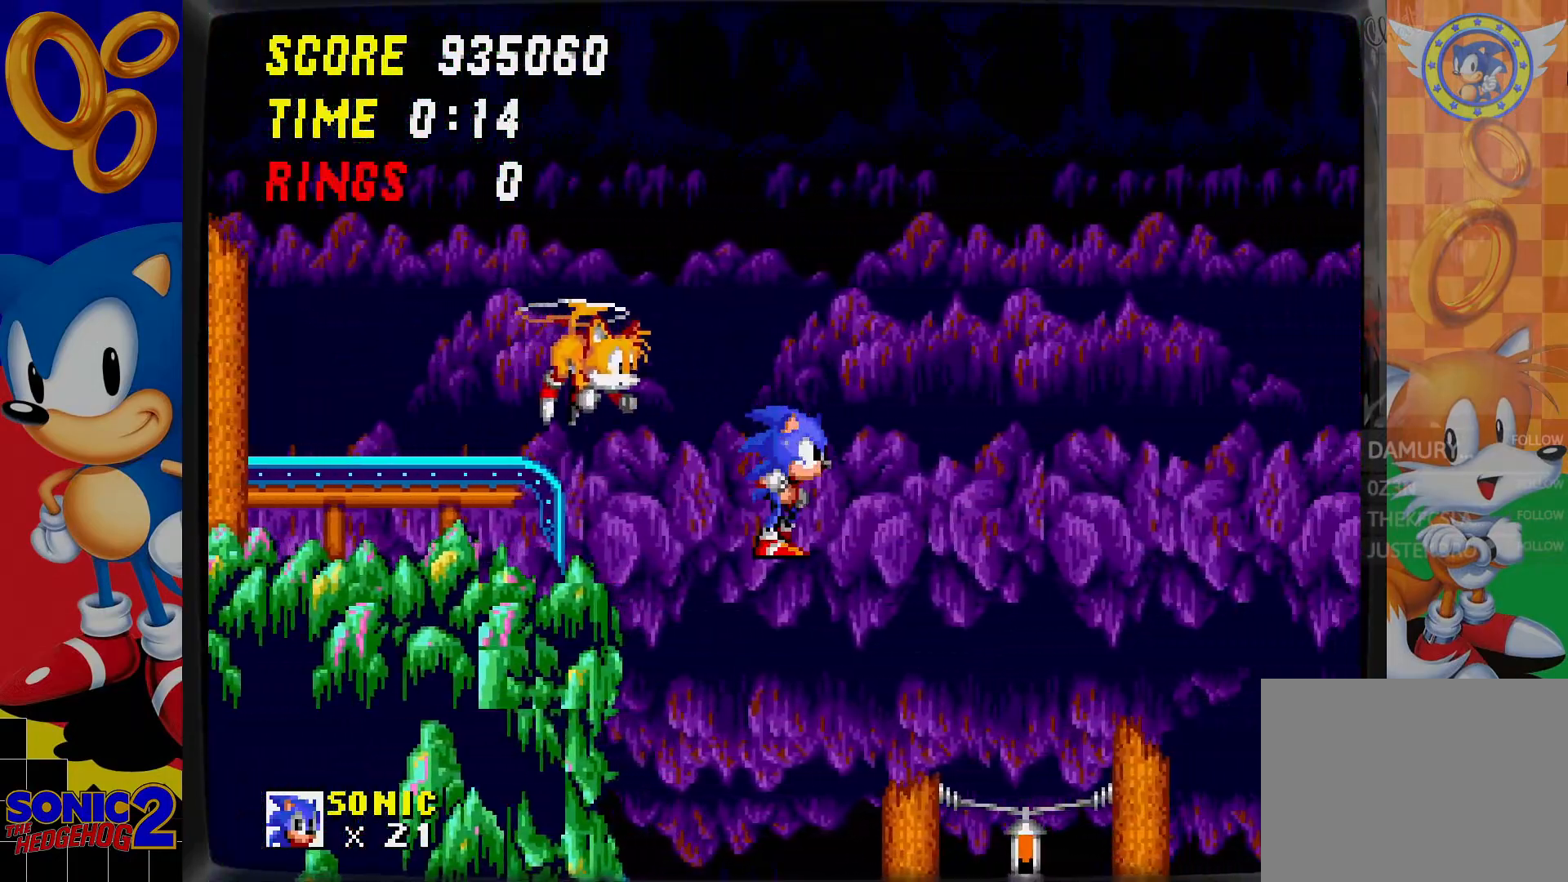
{"buttons": [], "events": []}
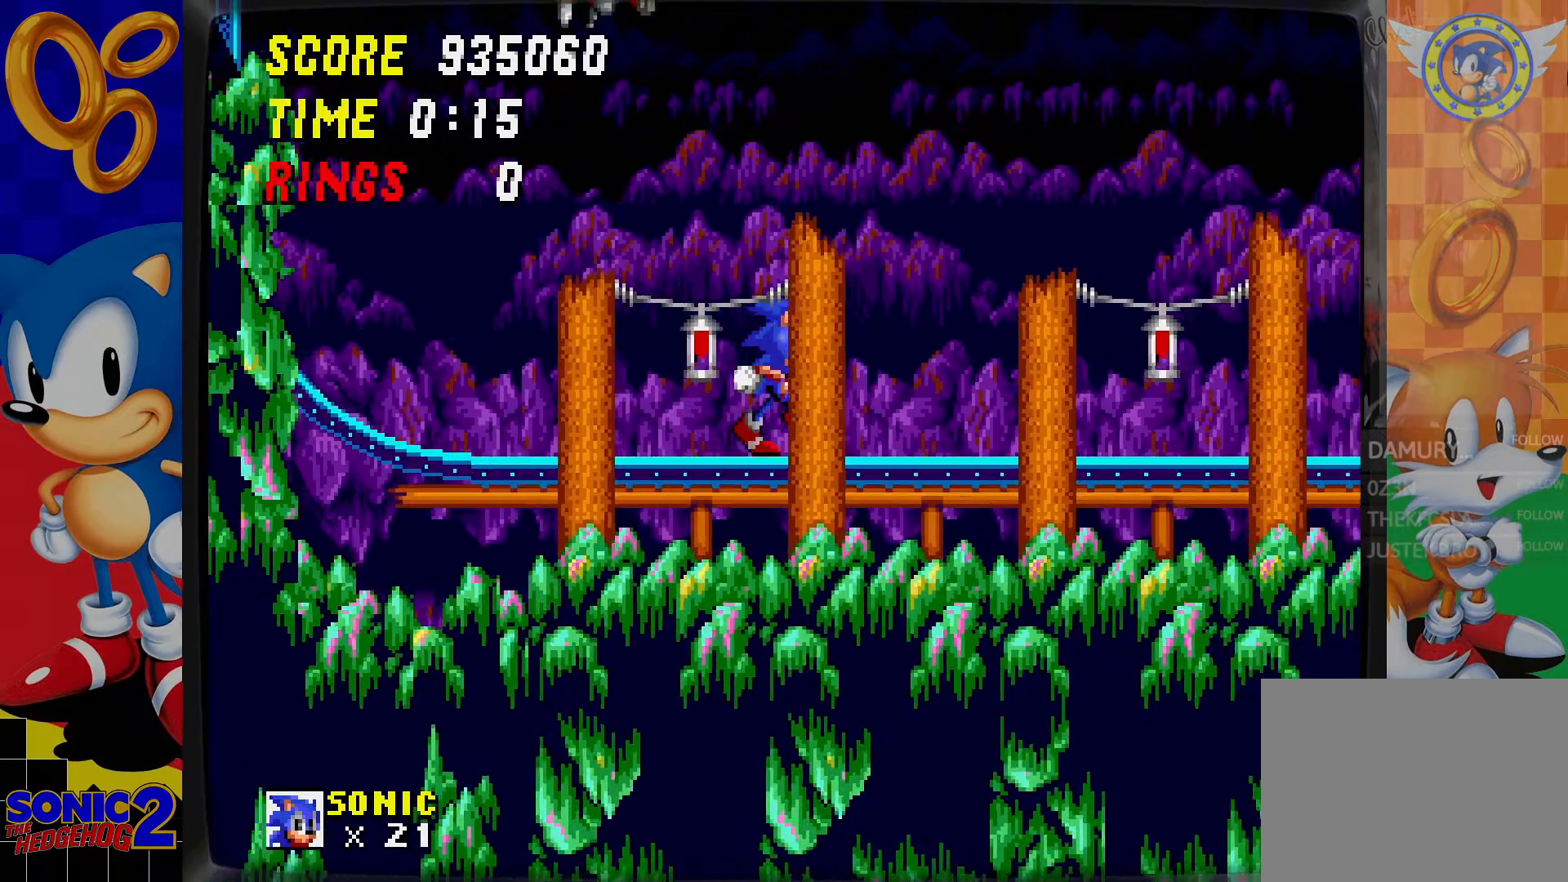
{"buttons": [], "events": []}
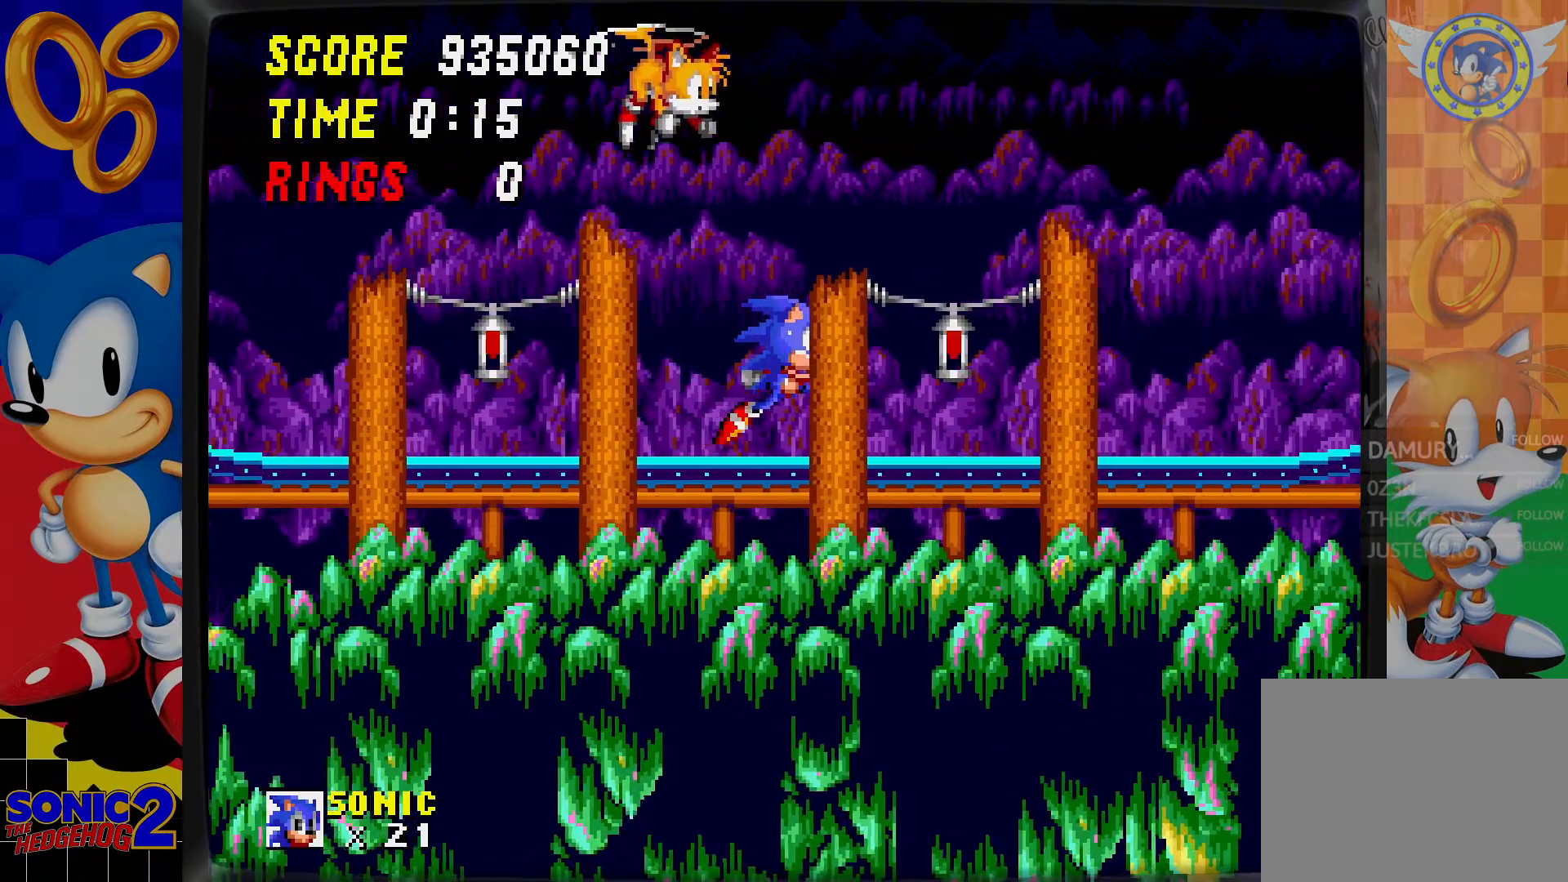
{"buttons": ["DPAD_DOWN"], "events": [[483, "DPAD_DOWN", "down"]]}
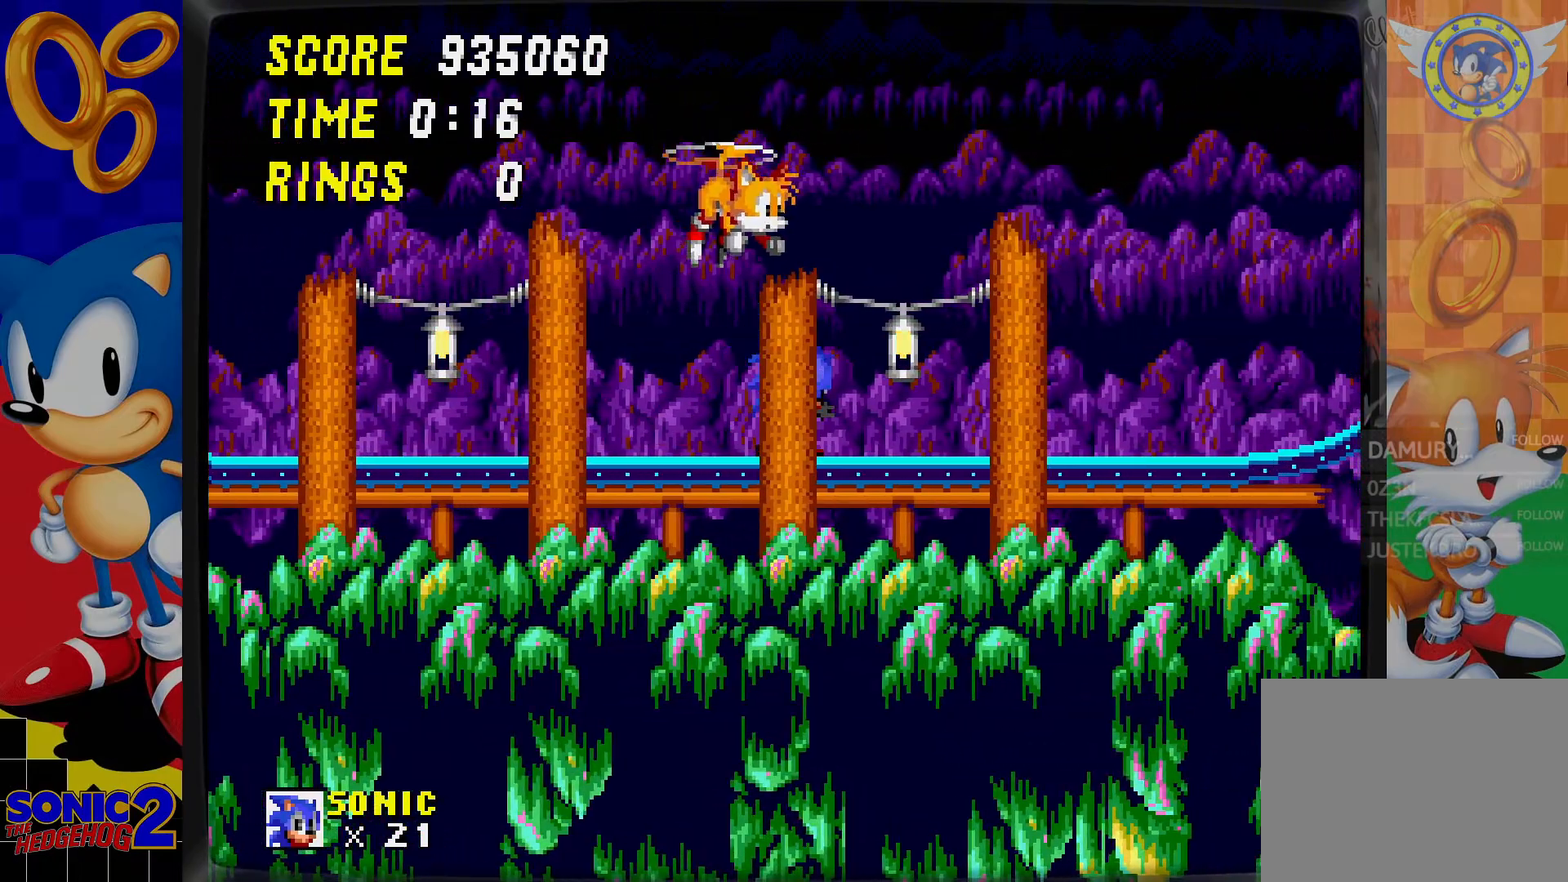
{"buttons": ["C", "DPAD_DOWN"], "events": [[150, "C", "down"], [167, "C", "up"], [217, "B", "down"], [267, "B", "up"], [267, "C", "down"], [283, "B", "down"], [300, "C", "up"], [350, "C", "down"], [367, "B", "up"], [417, "C", "up"], [433, "B", "down"], [483, "B", "up"], [483, "C", "down"]]}
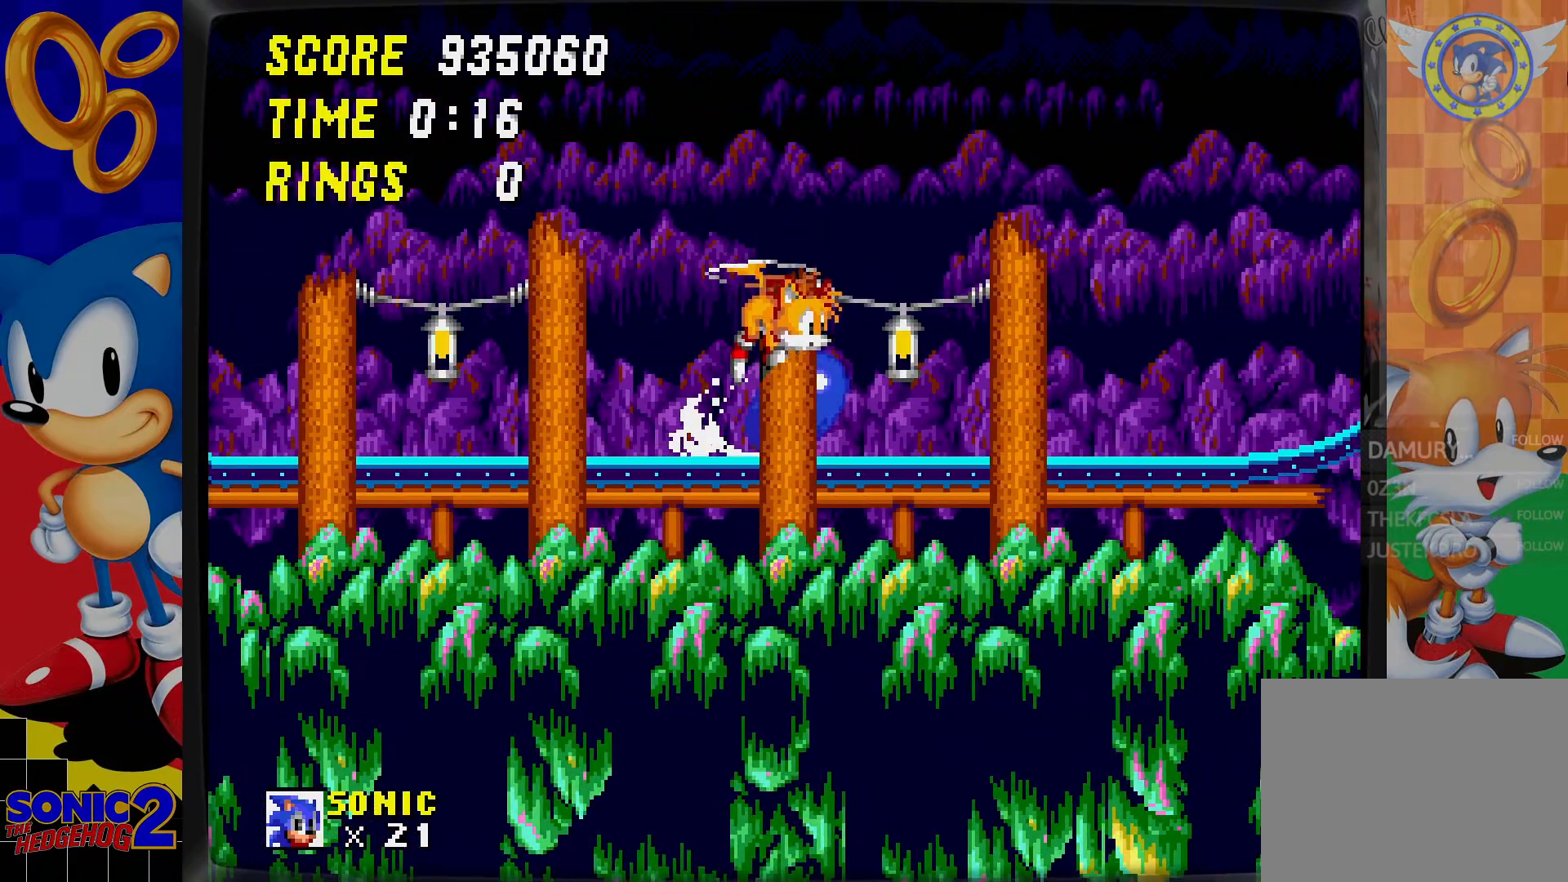
{"buttons": [], "events": [[17, "C", "up"], [33, "B", "down"], [83, "C", "down"], [100, "B", "up"], [133, "C", "up"], [150, "B", "down"], [167, "C", "down"], [200, "B", "up"], [267, "C", "up"], [267, "DPAD_DOWN", "up"]]}
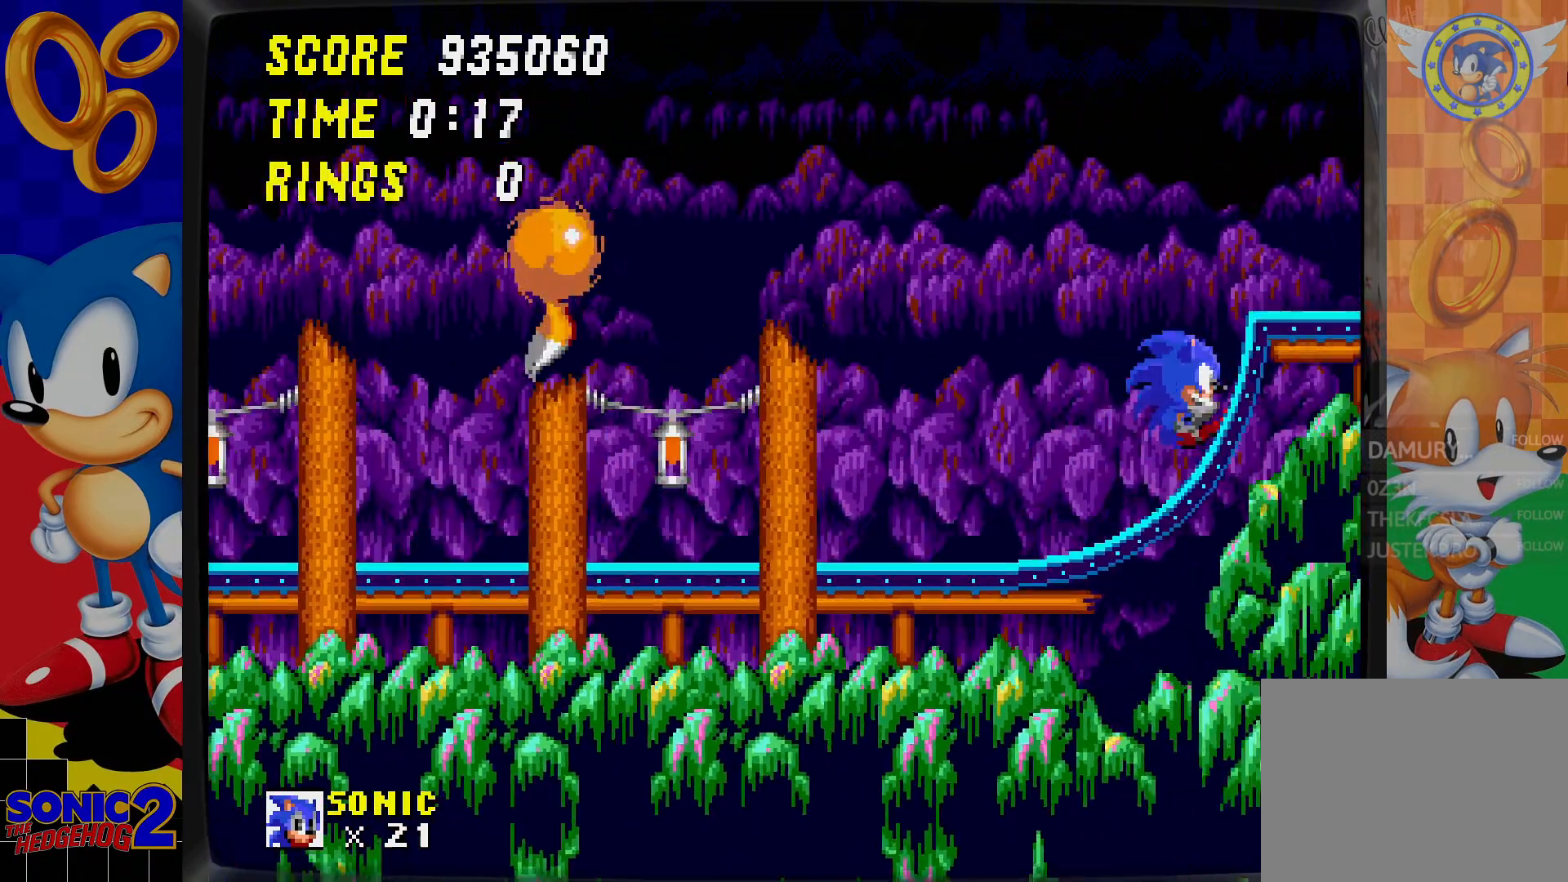
{"buttons": [], "events": [[333, "DPAD_RIGHT", "down"], [450, "DPAD_RIGHT", "up"]]}
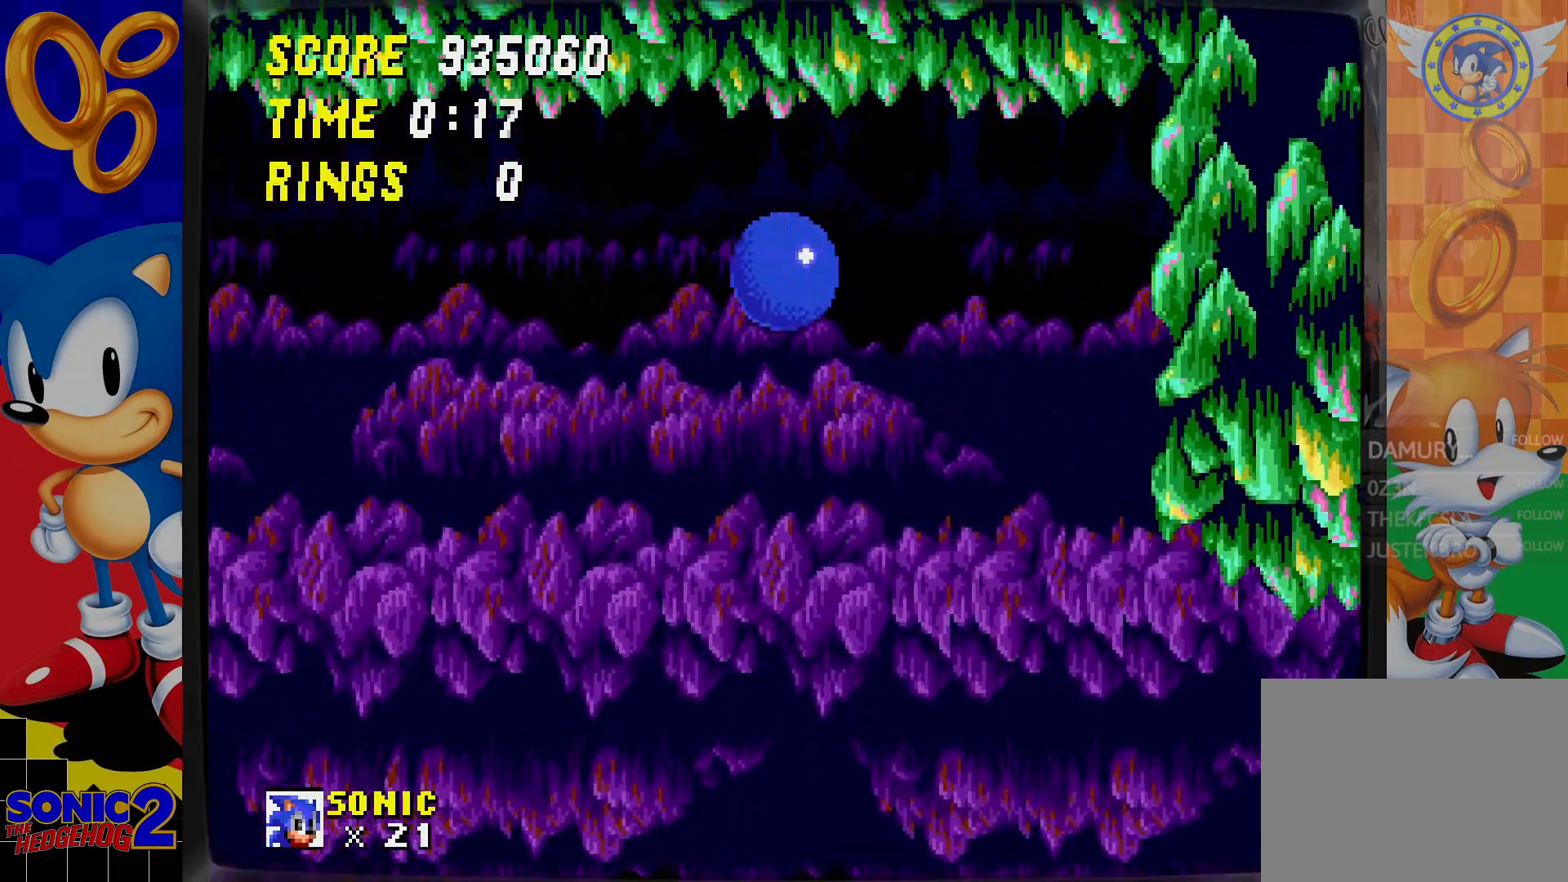
{"buttons": [], "events": []}
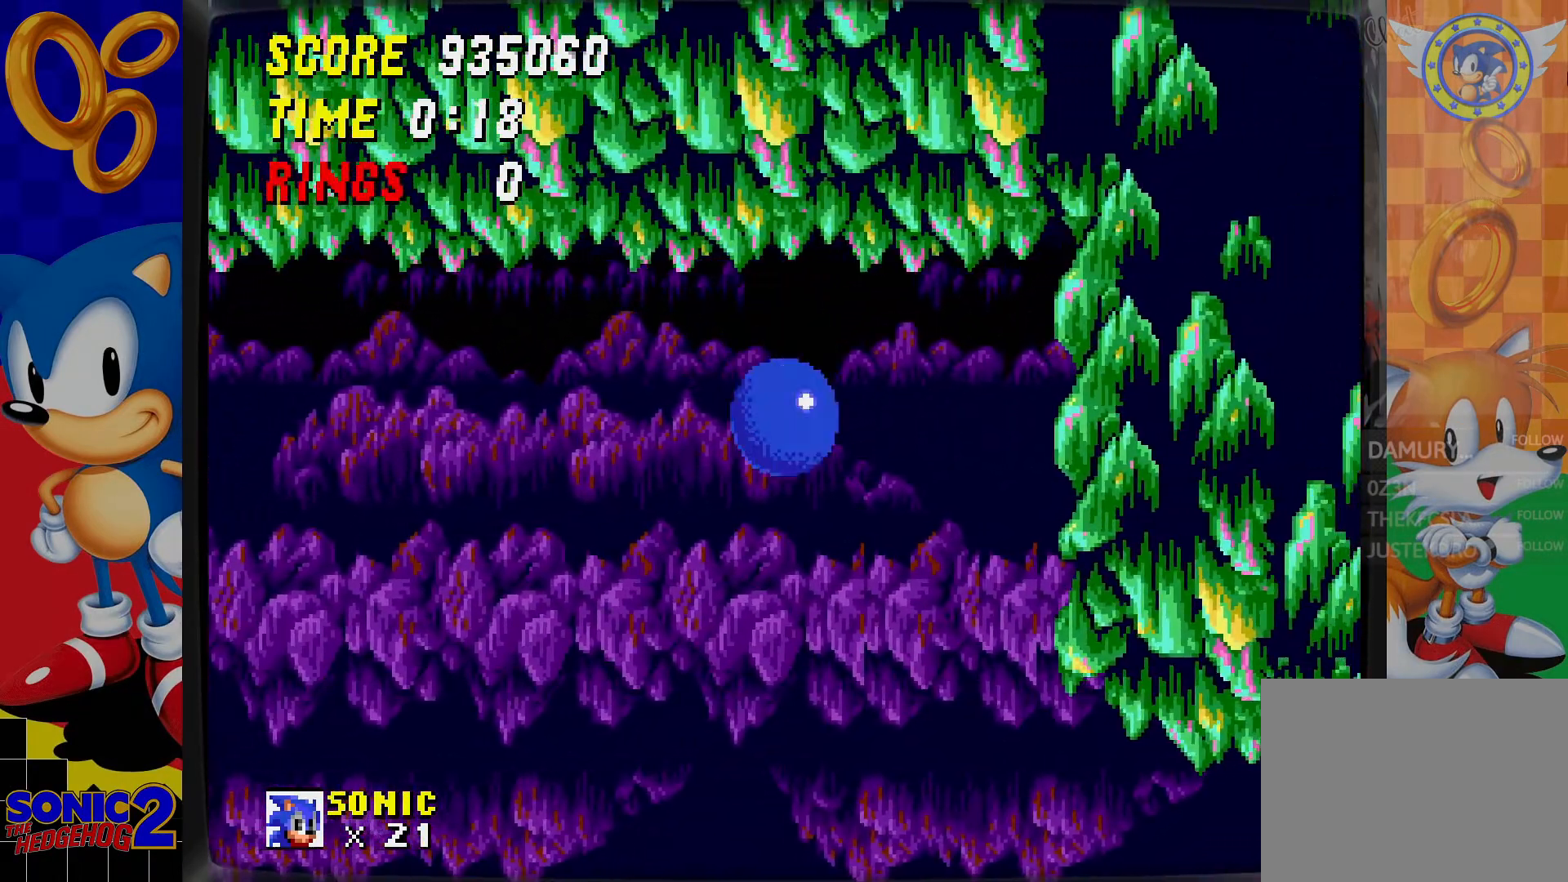
{"buttons": [], "events": []}
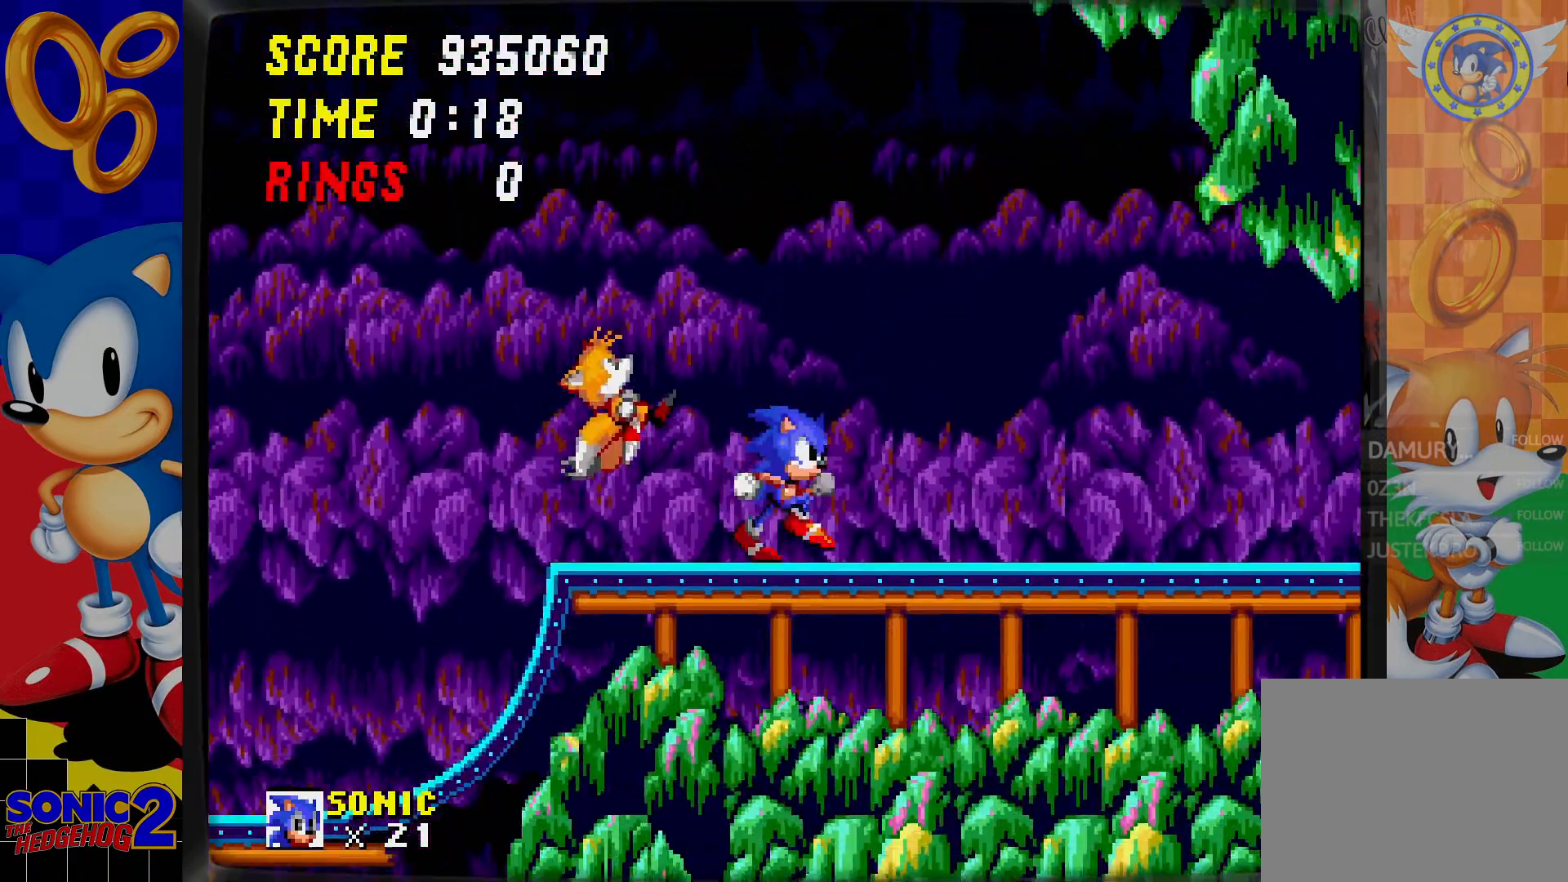
{"buttons": ["B", "DPAD_DOWN"], "events": [[150, "DPAD_DOWN", "down"], [300, "C", "down"], [317, "C", "up"], [367, "B", "down"], [417, "B", "up"], [433, "C", "down"], [467, "C", "up"], [483, "B", "down"]]}
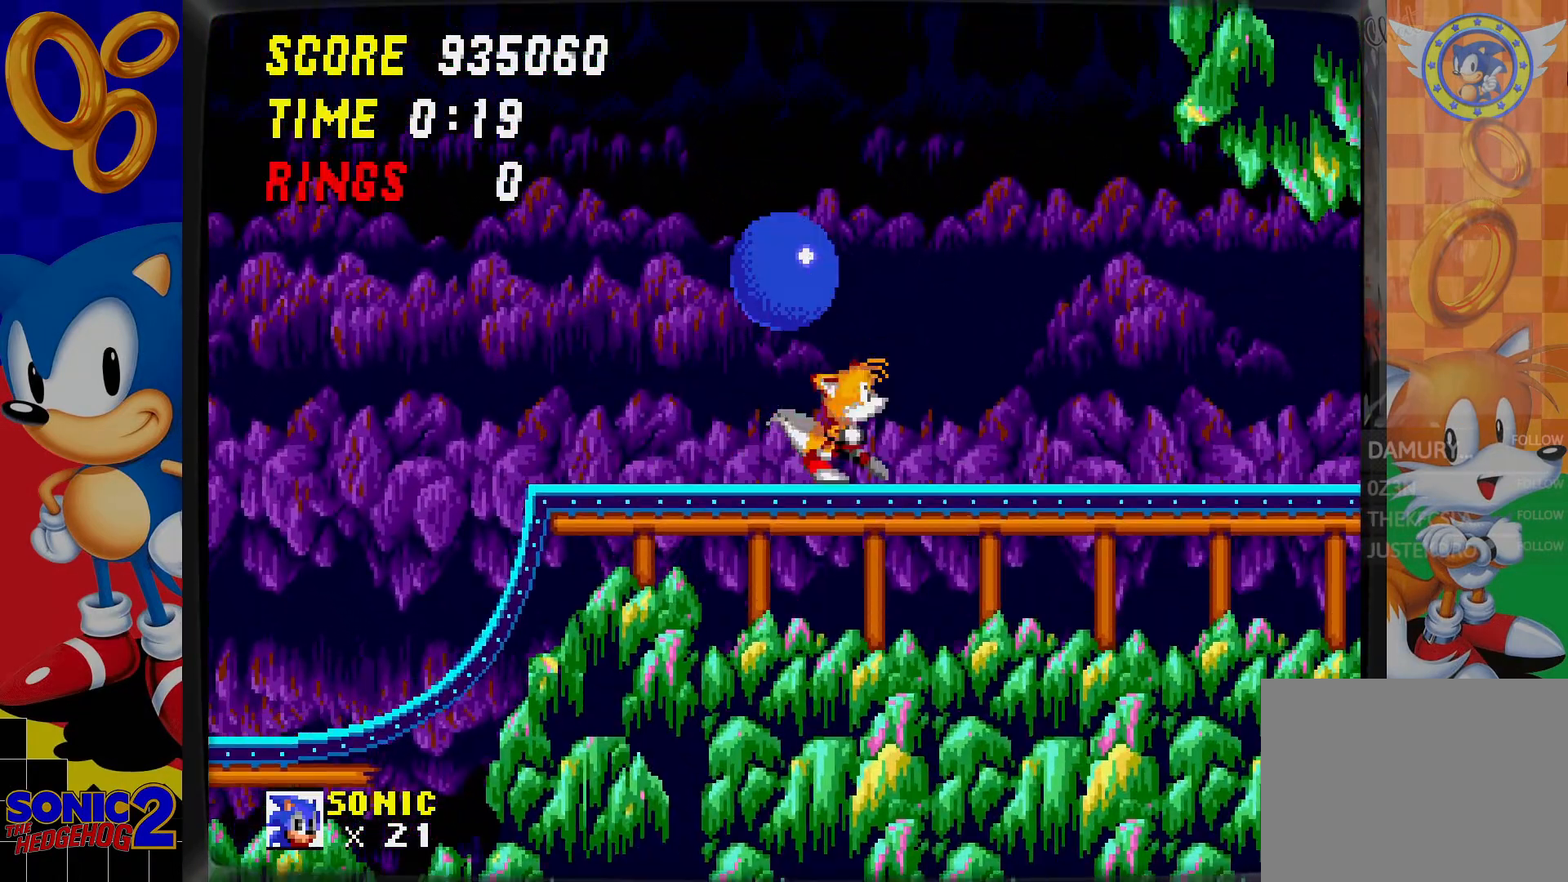
{"buttons": ["DPAD_DOWN"]}
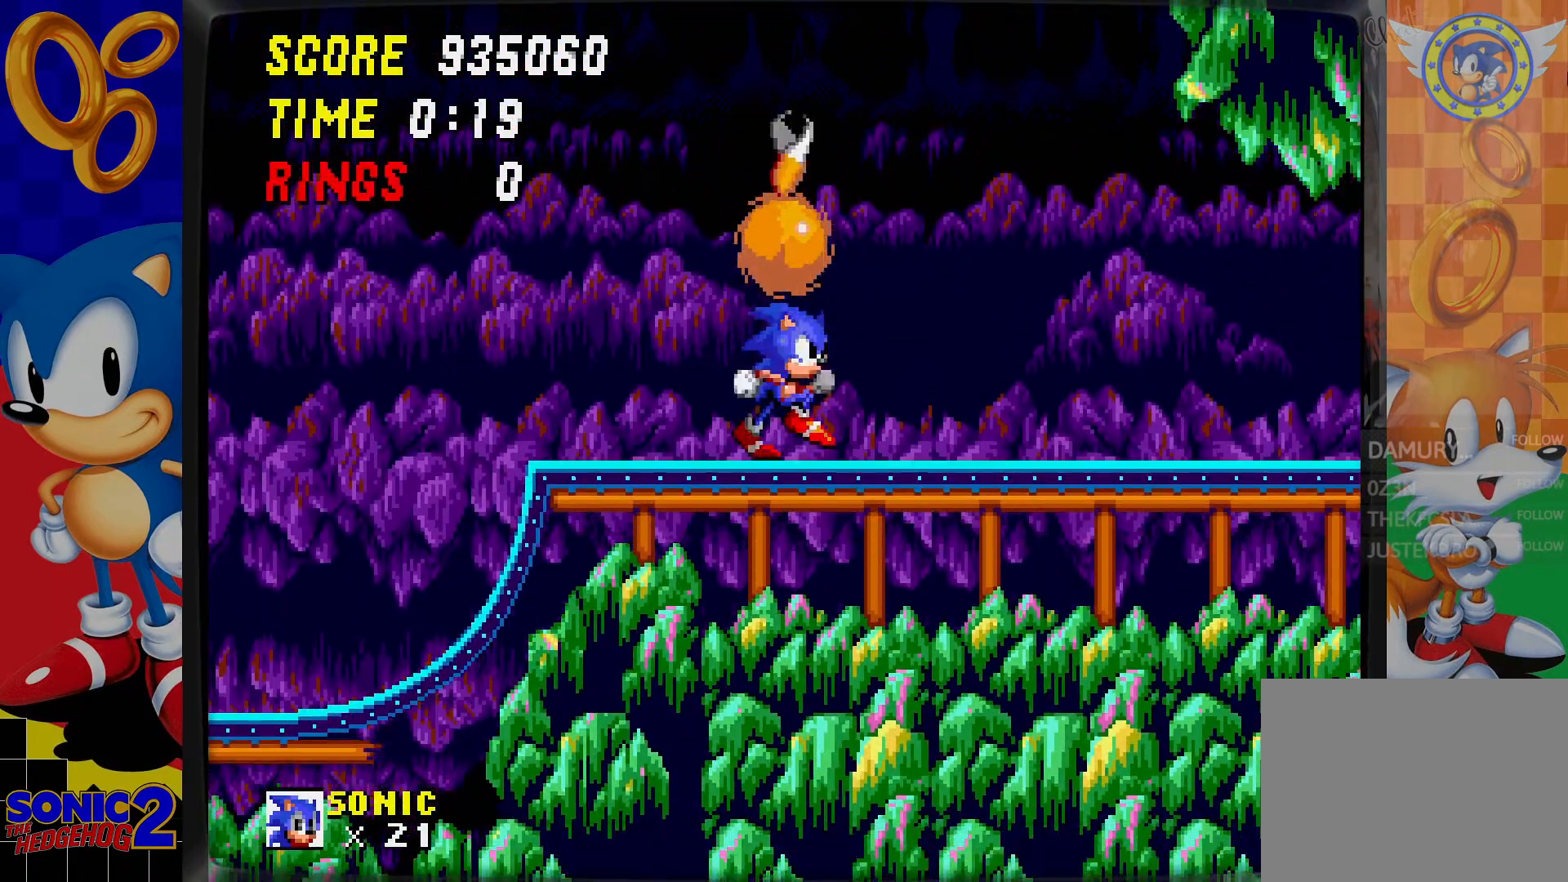
{"buttons": ["C", "DPAD_DOWN"], "events": [[67, "C", "down"], [100, "C", "up"], [117, "B", "down"], [167, "C", "down"], [200, "B", "up"], [217, "C", "up"], [267, "C", "down"], [317, "C", "up"], [350, "B", "down"], [383, "C", "down"], [400, "B", "up"], [433, "B", "down"], [433, "C", "up"], [483, "C", "down"], [500, "B", "up"]]}
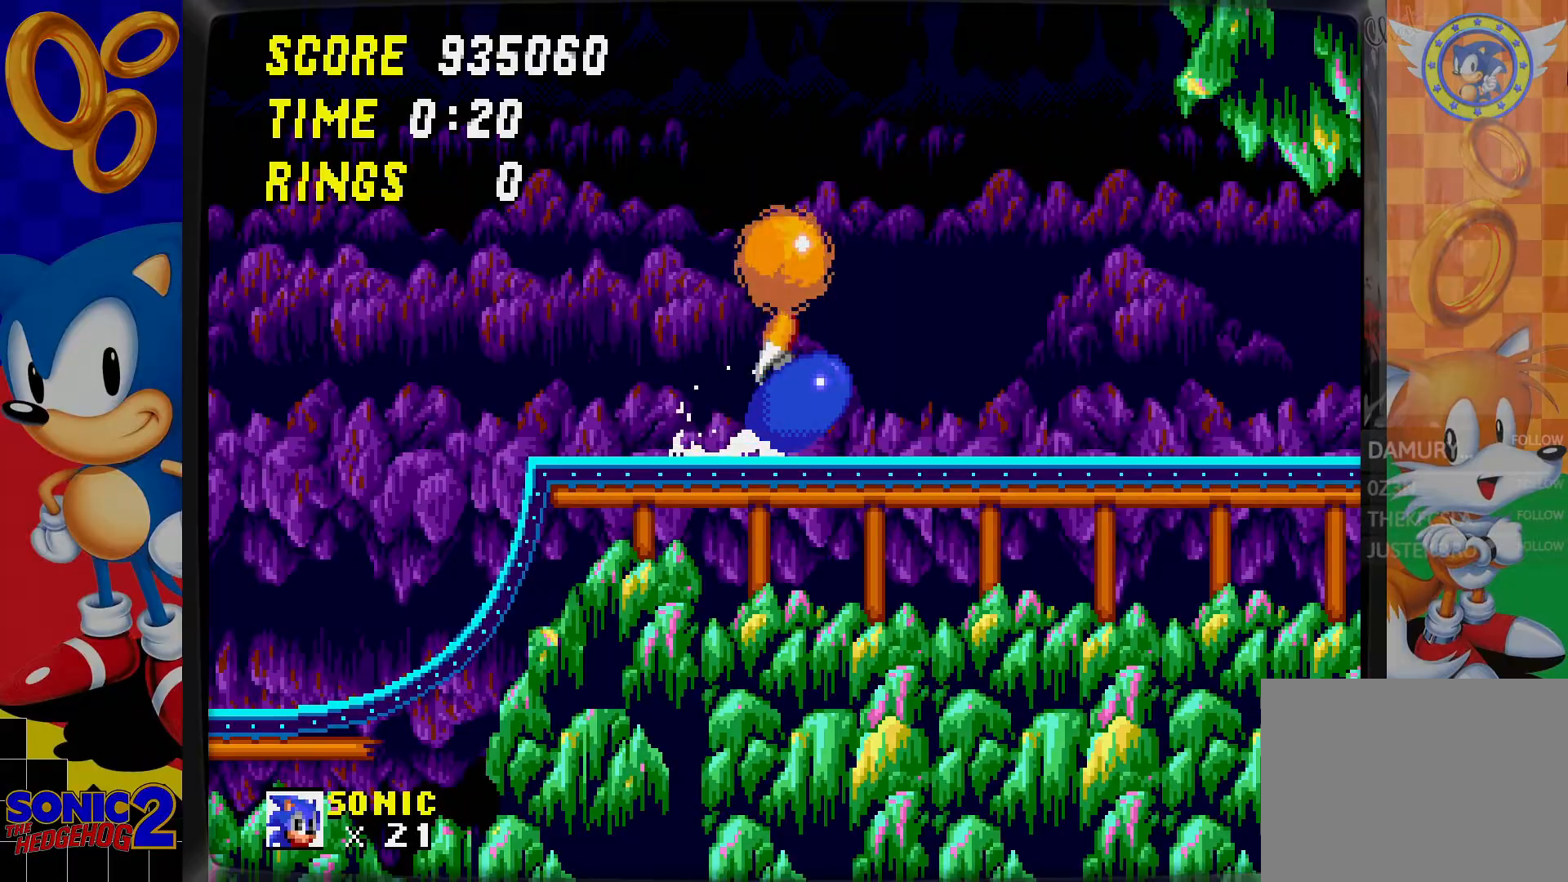
{"buttons": [], "events": [[50, "C", "up"], [100, "B", "down"], [117, "B", "up"], [117, "C", "down"], [150, "C", "up"], [183, "B", "down"], [217, "C", "down"], [267, "B", "up"], [283, "B", "down"], [283, "C", "up"], [350, "B", "up"], [350, "DPAD_DOWN", "up"]]}